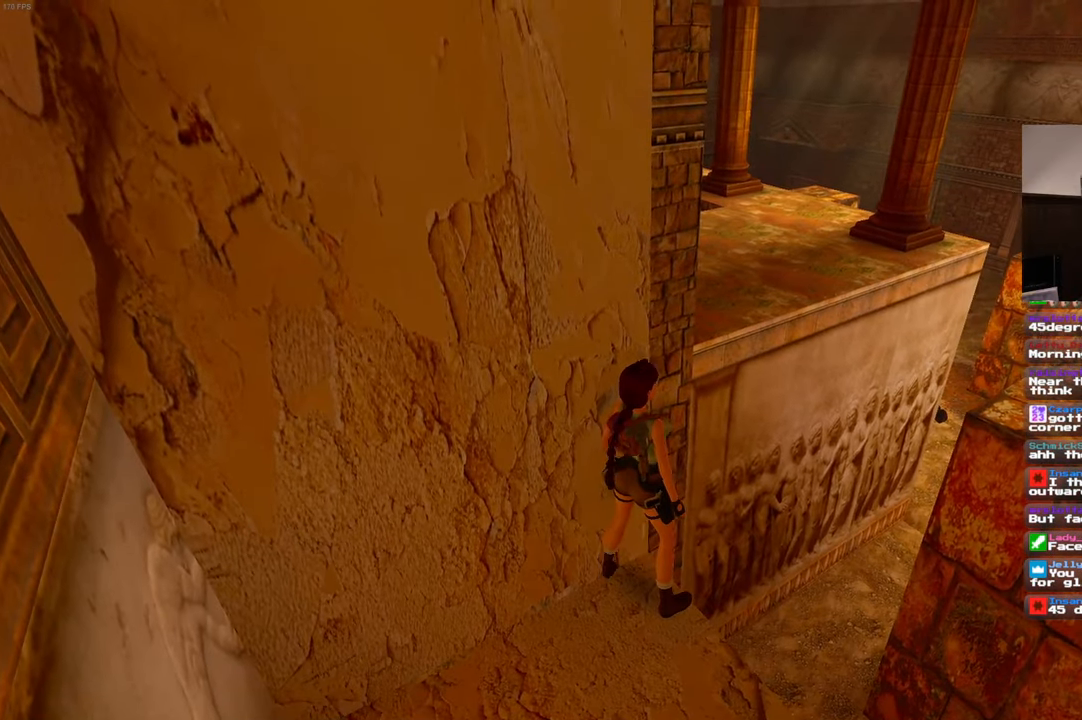
Gameplay with a controller (PlayStation layout); each line is a JSON object with the inputs held at the frame after it (dt_ms = milliseconds from this image to that frame). "events" lists button and stick changes between this image and that frame as [ms after this image, input, new state], when the widget could be followed in between. Not read: DPAD_LEFT L3 R3.
{"dt_ms": 500, "buttons": [], "left_stick": "down-left", "right_stick": "center", "events": [[333, "left_stick", "down-left"]]}
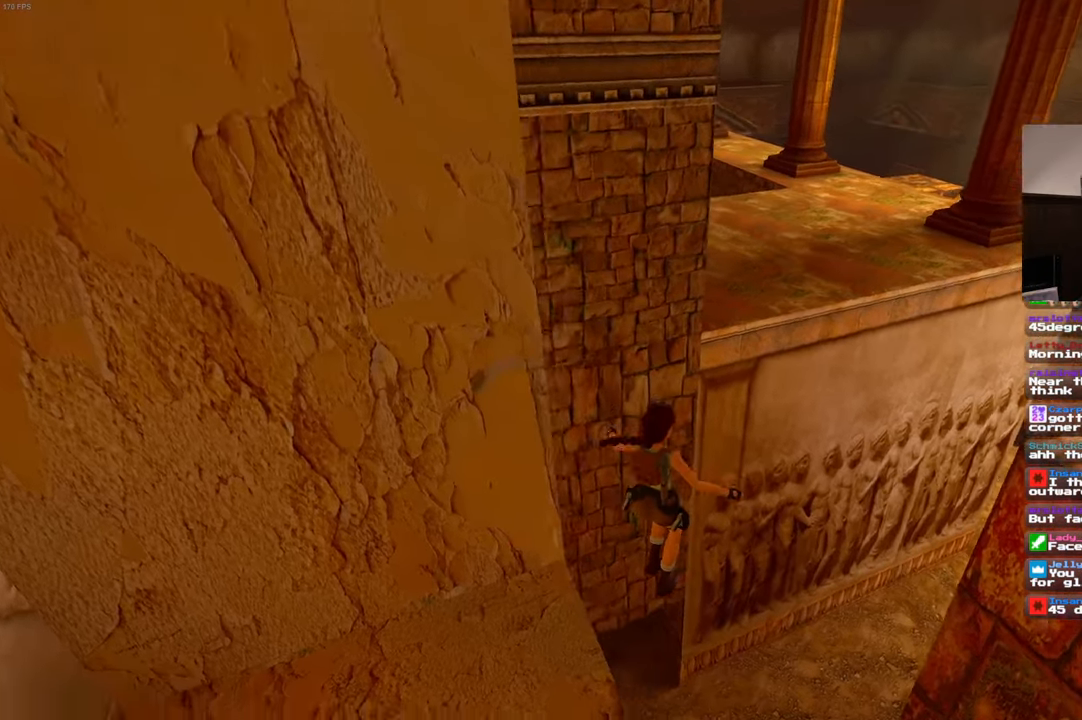
{"dt_ms": 1000, "buttons": [], "left_stick": "up", "right_stick": "right", "events": [[100, "right_stick", "up-left"], [400, "left_stick", "left"], [633, "left_stick", "center"], [850, "left_stick", "up"], [850, "right_stick", "right"]]}
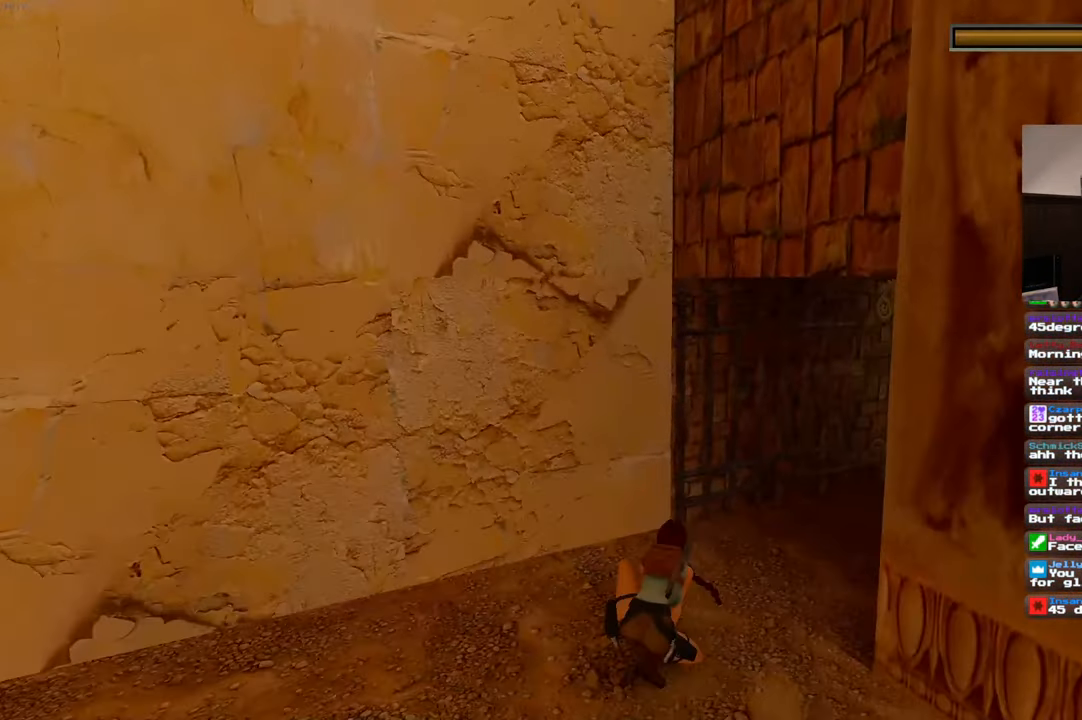
{"dt_ms": 500, "buttons": [], "left_stick": "up", "right_stick": "center"}
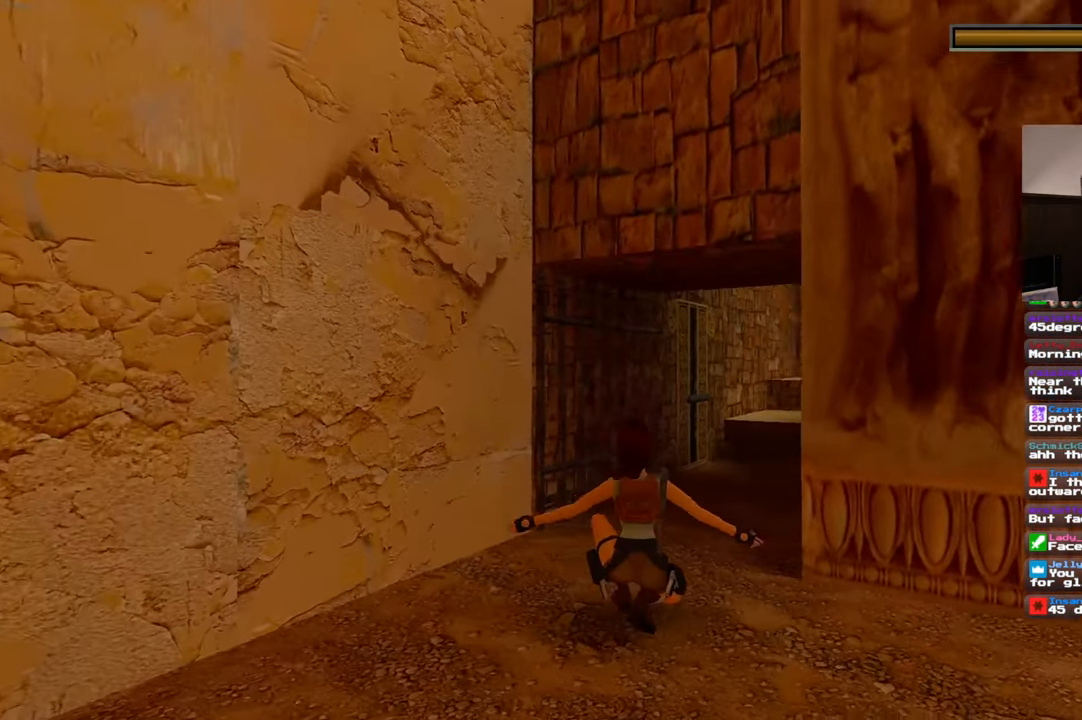
{"dt_ms": 1000, "buttons": [], "left_stick": "up", "right_stick": "center"}
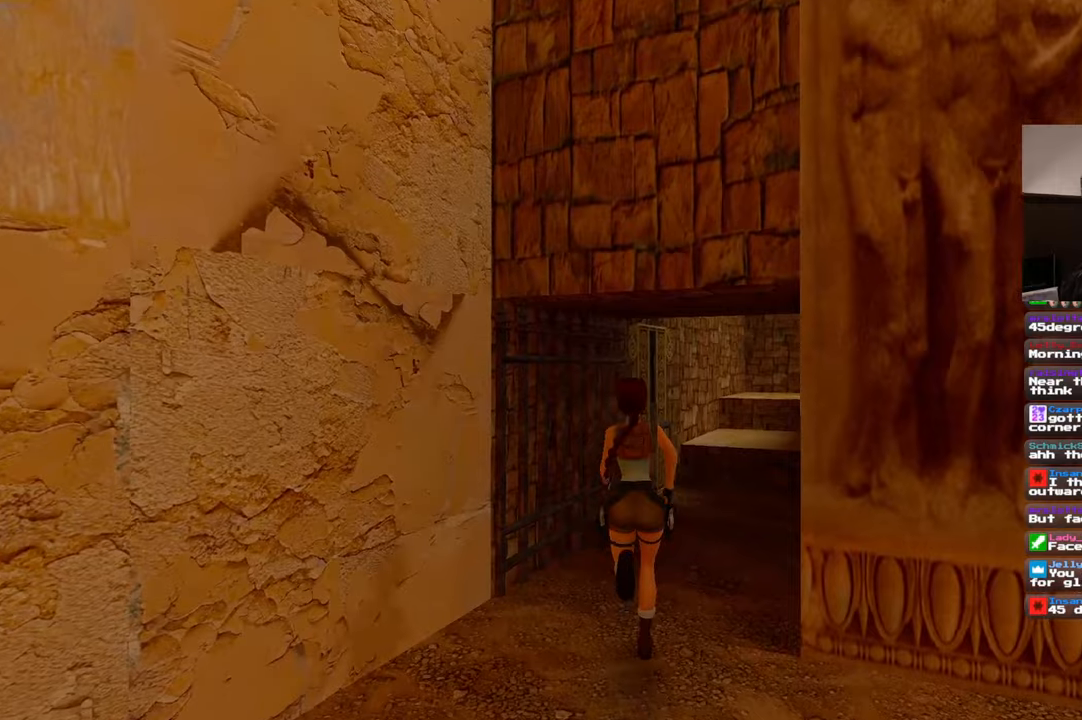
{"dt_ms": 500, "buttons": [], "left_stick": "up", "right_stick": "center", "events": []}
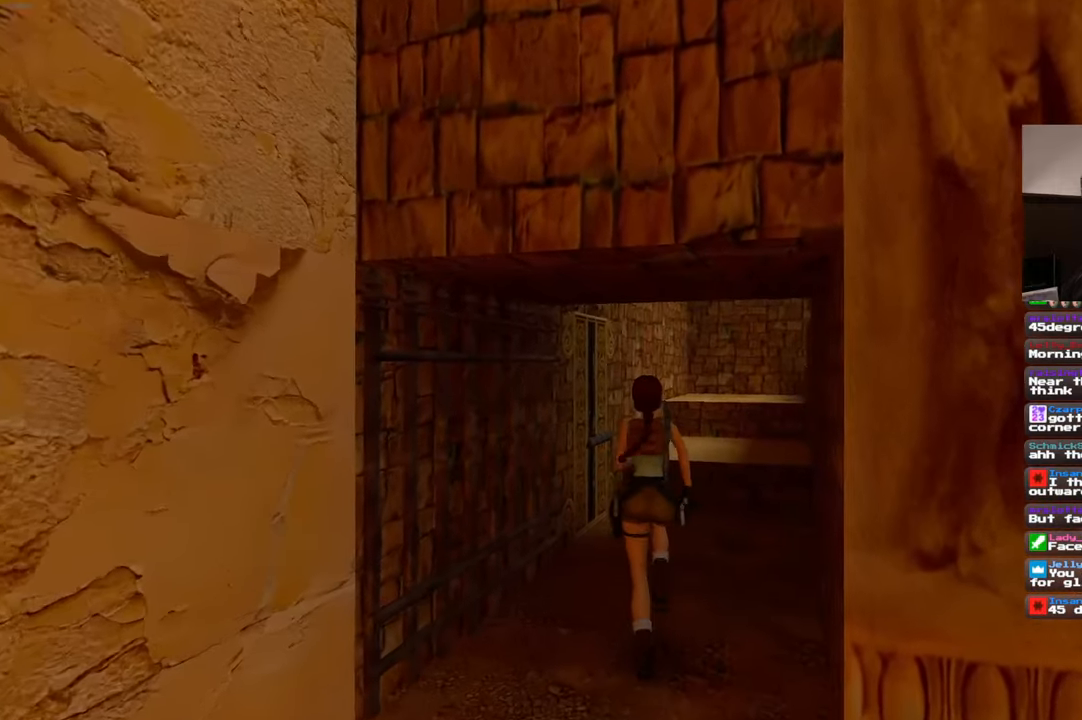
{"dt_ms": 500, "buttons": [], "left_stick": "up", "right_stick": "center", "events": []}
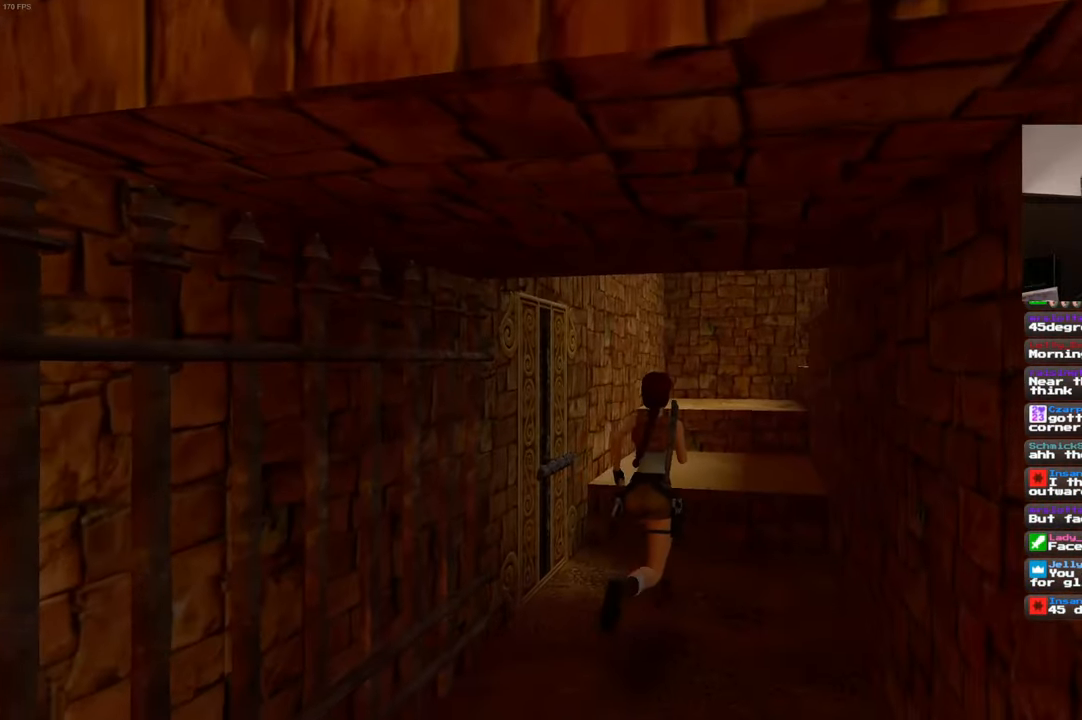
{"dt_ms": 500, "buttons": [], "left_stick": "up", "right_stick": "center", "events": [[67, "right_stick", "right"], [184, "right_stick", "center"]]}
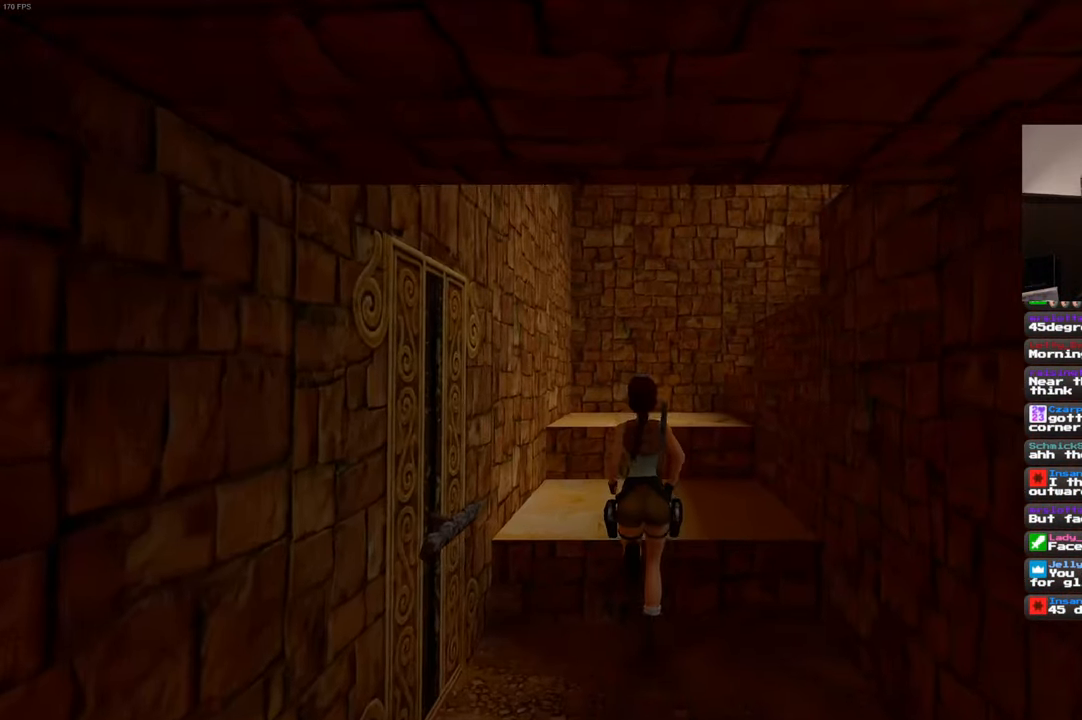
{"dt_ms": 500, "buttons": [], "left_stick": "up", "right_stick": "center", "events": [[300, "right_stick", "right"], [450, "right_stick", "center"]]}
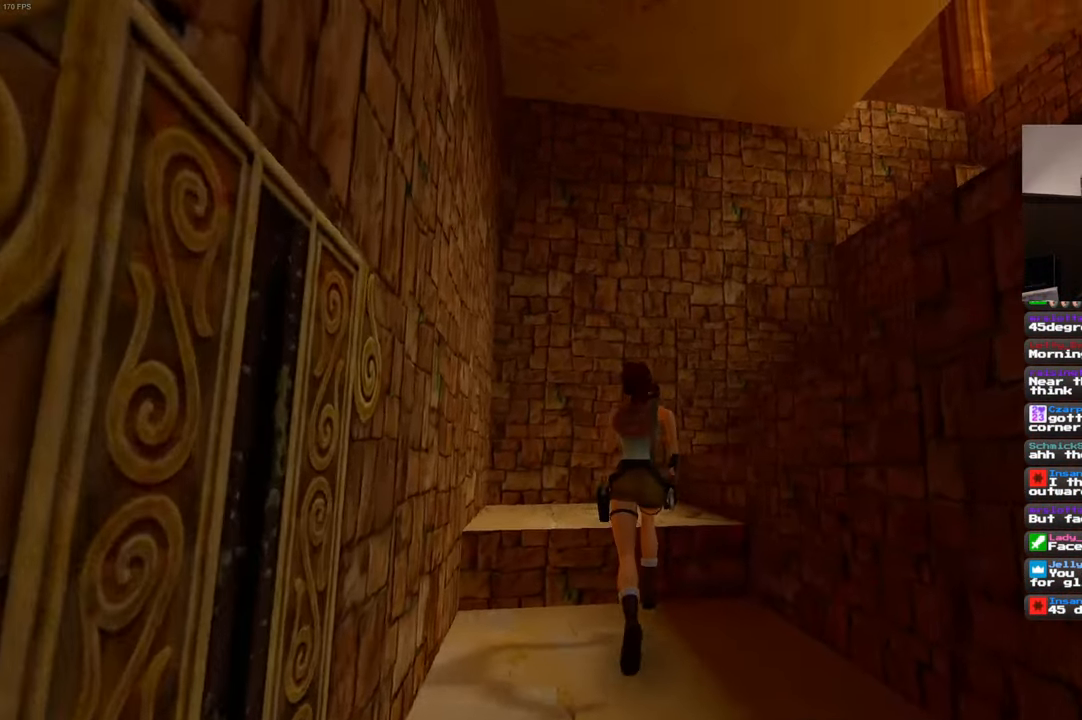
{"dt_ms": 500, "buttons": [], "left_stick": "up", "right_stick": "right", "events": [[284, "right_stick", "down-right"], [484, "right_stick", "right"]]}
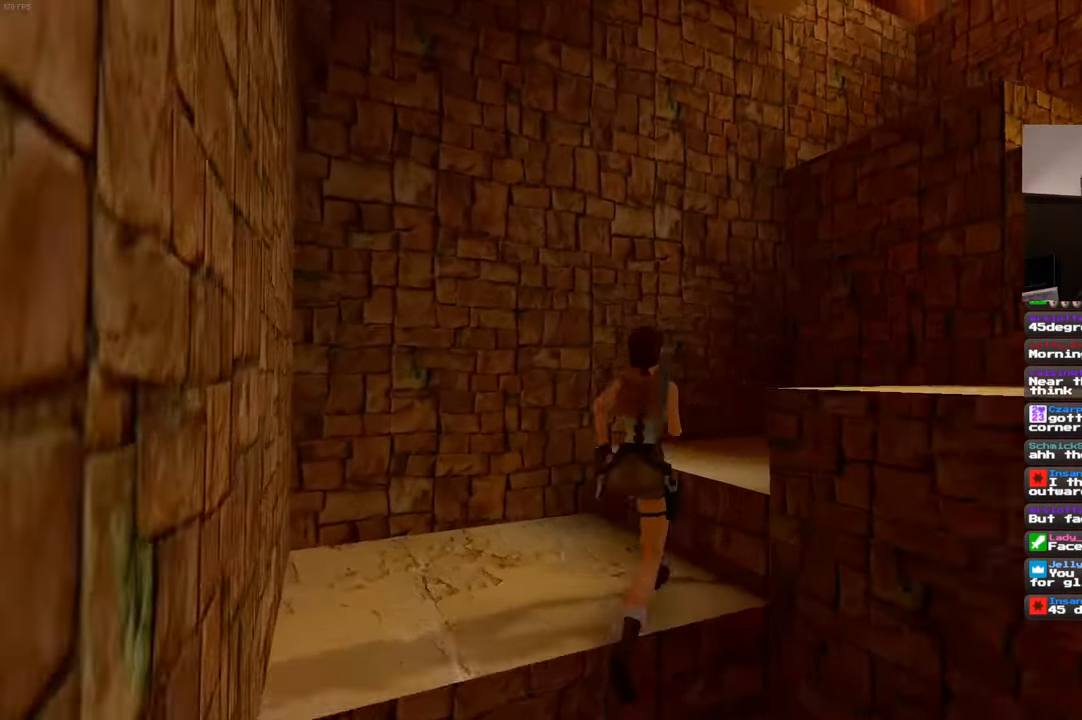
{"dt_ms": 500, "buttons": [], "left_stick": "up-right", "right_stick": "right", "events": [[34, "left_stick", "up-right"]]}
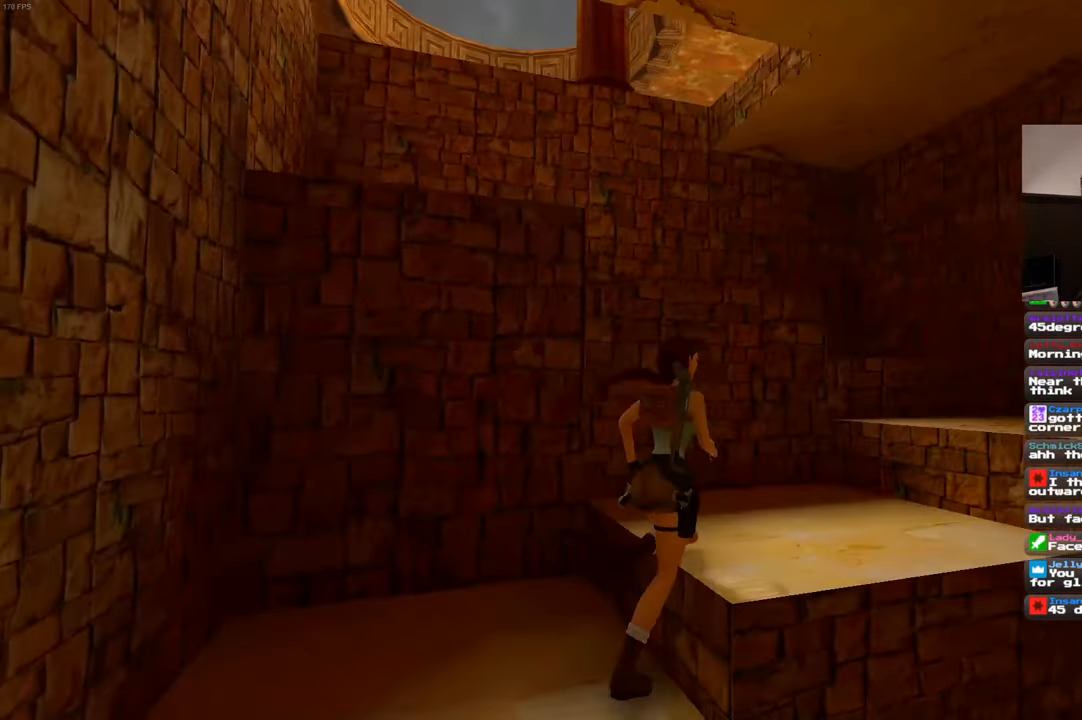
{"dt_ms": 500, "buttons": [], "left_stick": "up-right", "right_stick": "left", "events": [[134, "right_stick", "center"], [250, "left_stick", "up"], [467, "left_stick", "up-right"], [484, "right_stick", "left"]]}
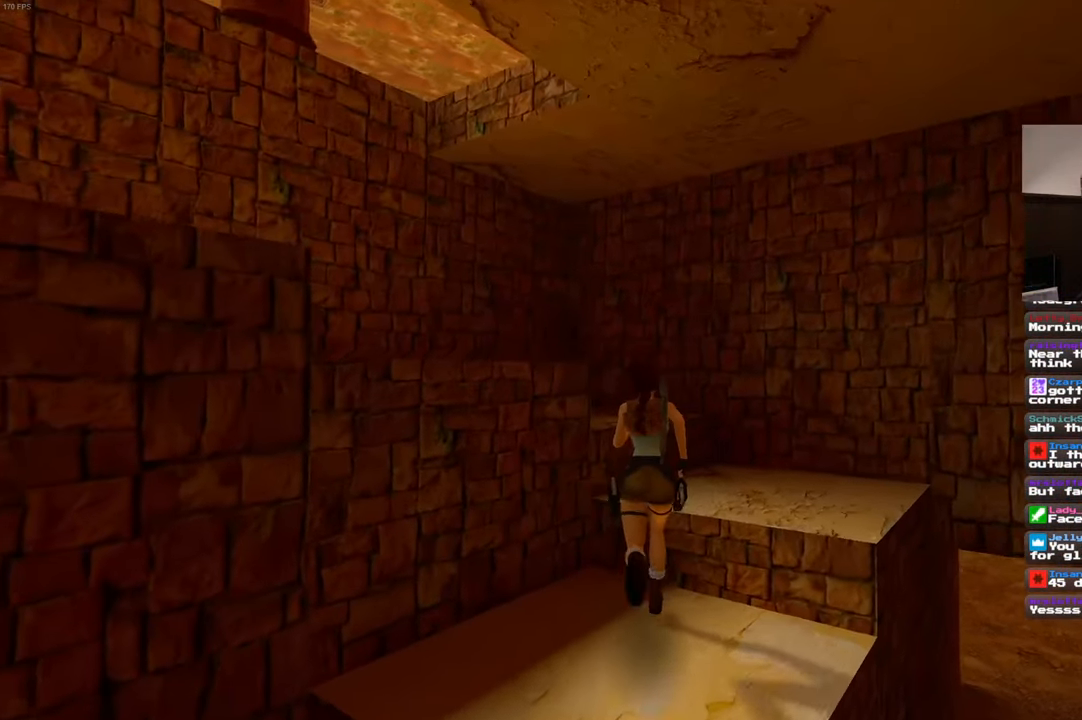
{"dt_ms": 500, "buttons": [], "left_stick": "up", "right_stick": "left", "events": [[350, "left_stick", "up"]]}
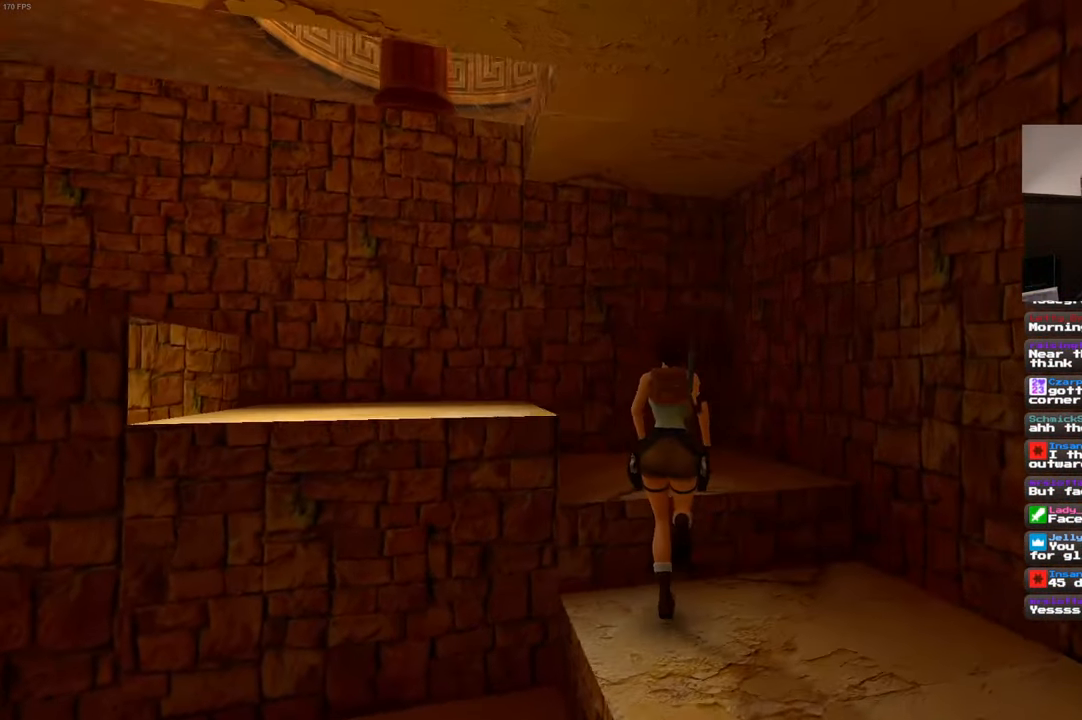
{"dt_ms": 500, "buttons": [], "left_stick": "up", "right_stick": "left", "events": []}
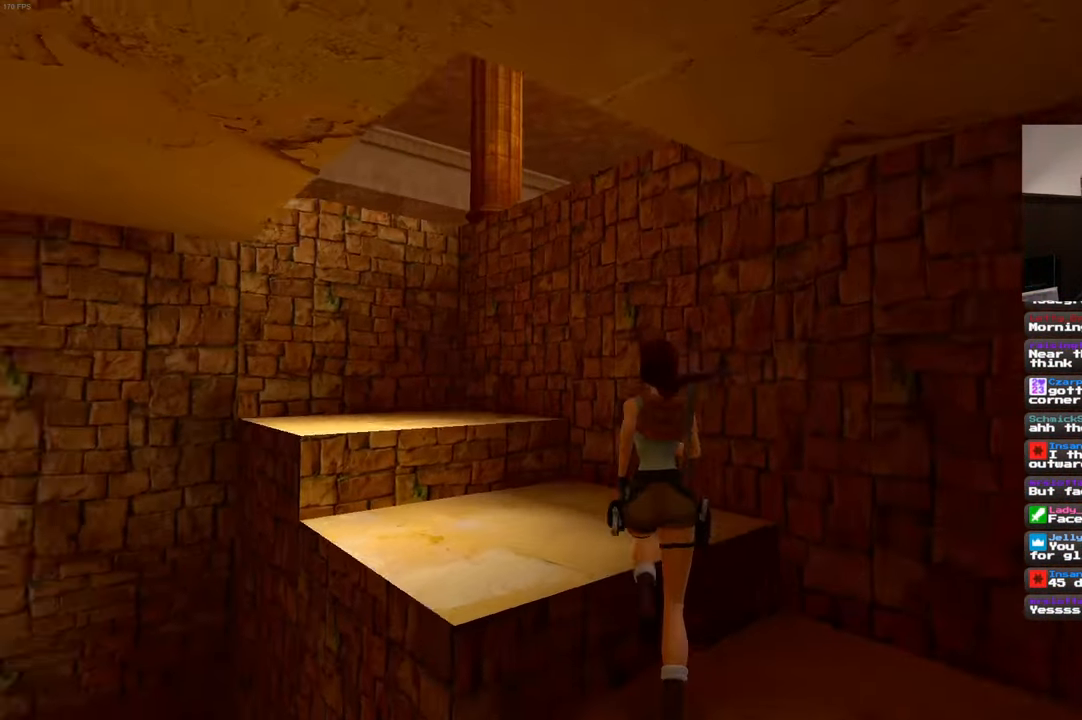
{"dt_ms": 500, "buttons": [], "left_stick": "up", "right_stick": "center", "events": [[284, "right_stick", "center"]]}
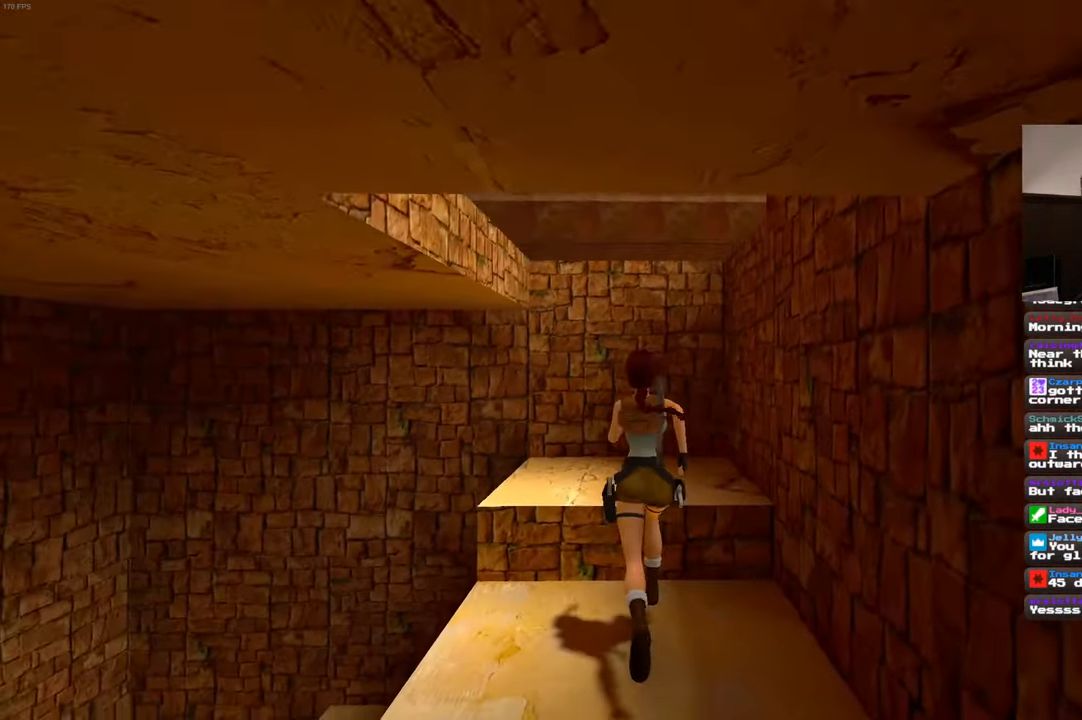
{"dt_ms": 500, "buttons": [], "left_stick": "up", "right_stick": "center", "events": [[100, "right_stick", "left"], [150, "right_stick", "center"]]}
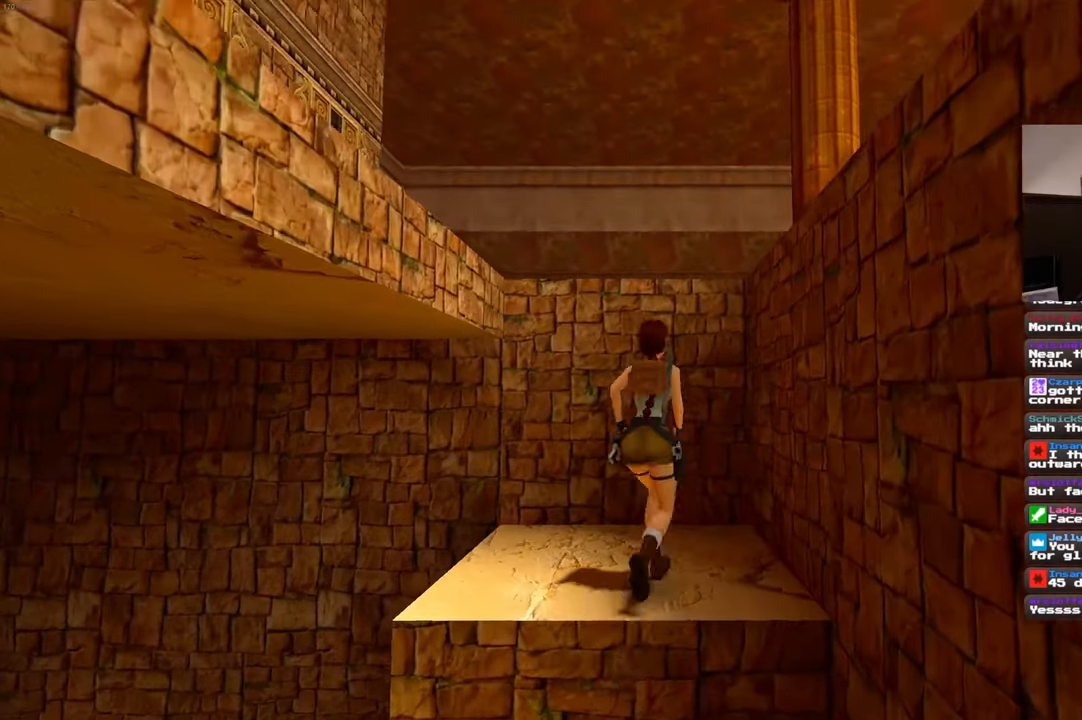
{"dt_ms": 500, "buttons": [], "left_stick": "up", "right_stick": "center", "events": []}
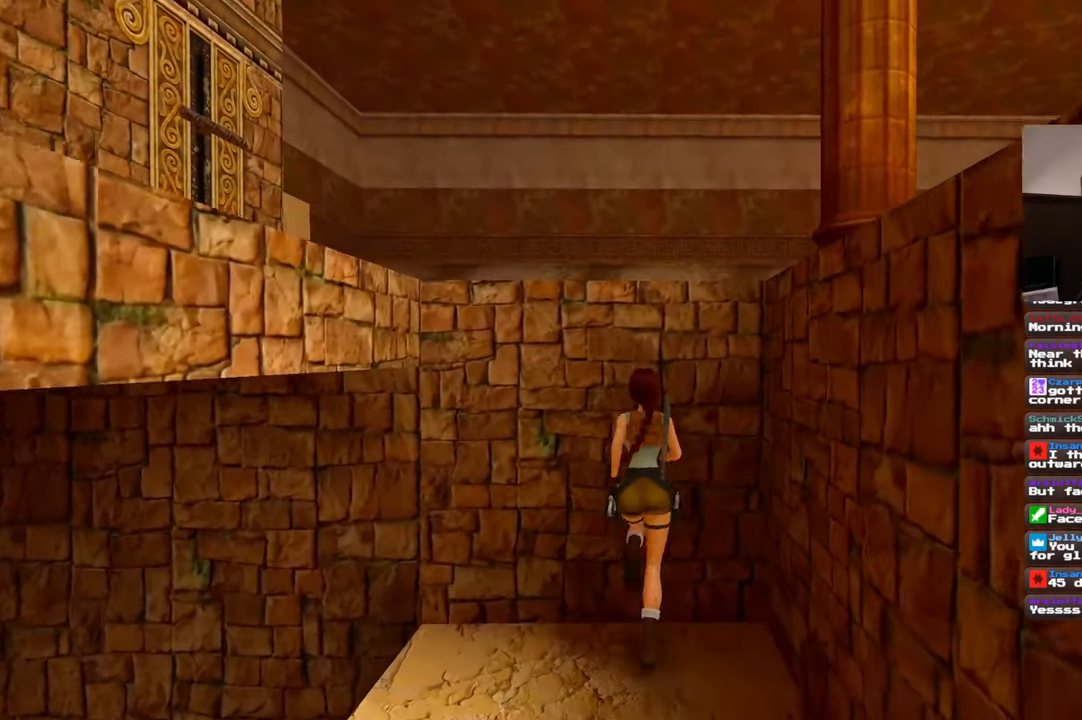
{"dt_ms": 500, "buttons": [], "left_stick": "up", "right_stick": "center", "events": []}
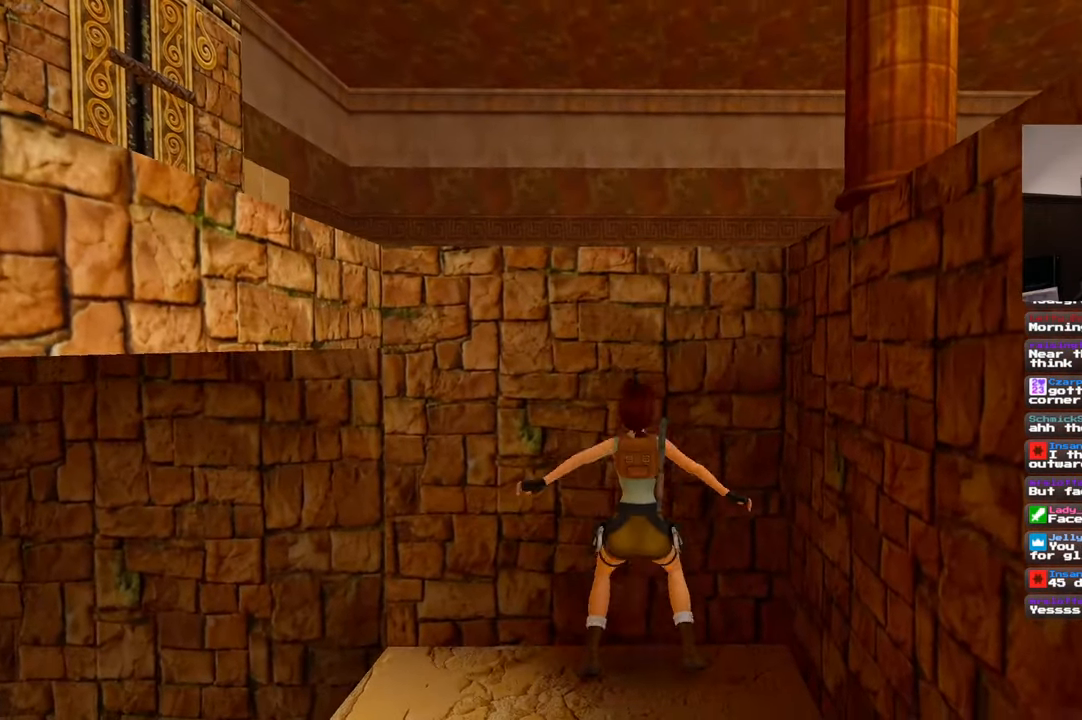
{"dt_ms": 500, "buttons": [], "left_stick": "up", "right_stick": "center", "events": []}
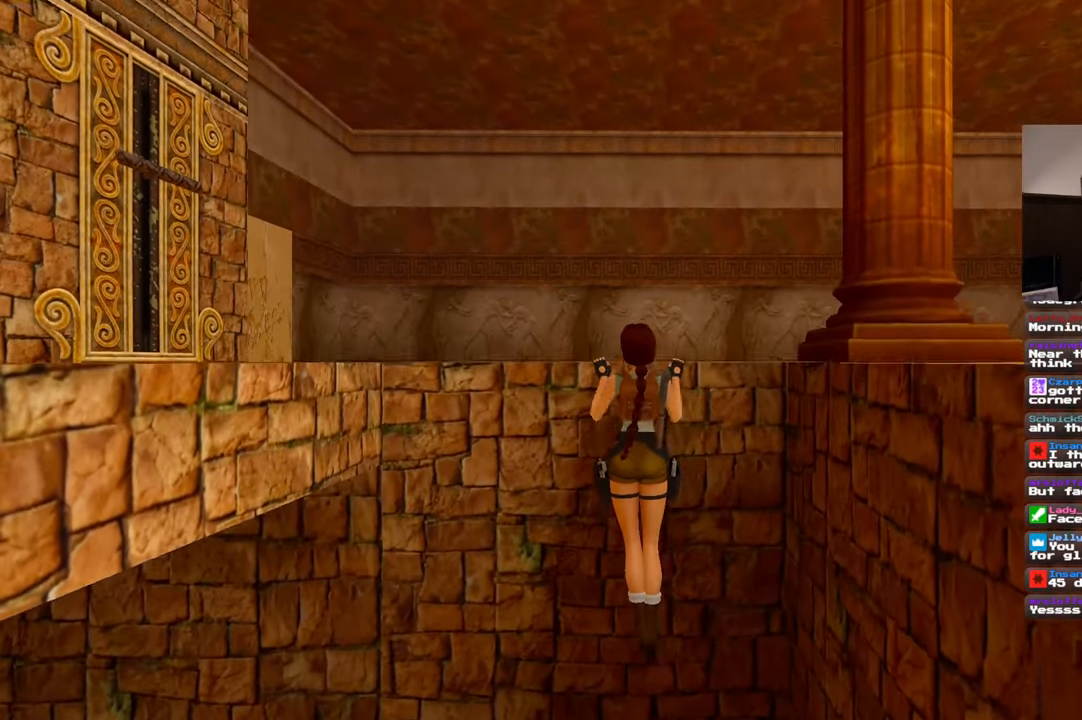
{"dt_ms": 500, "buttons": [], "left_stick": "center", "right_stick": "left", "events": [[300, "left_stick", "center"], [383, "right_stick", "left"]]}
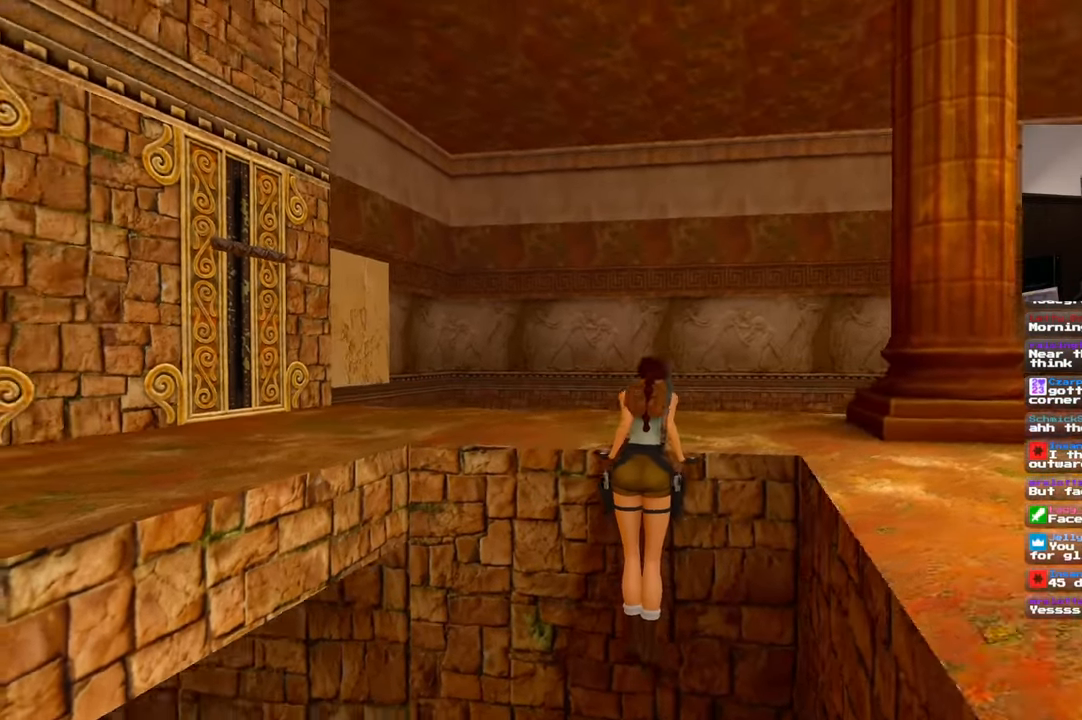
{"dt_ms": 500, "buttons": [], "left_stick": "center", "right_stick": "left", "events": []}
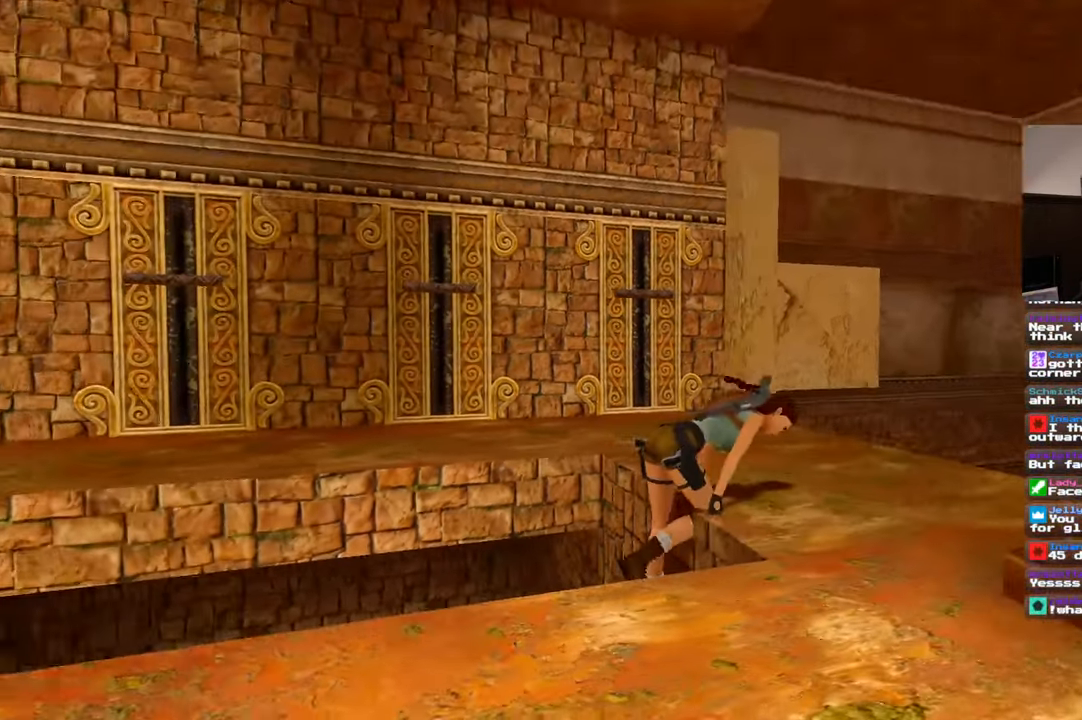
{"dt_ms": 500, "buttons": [], "left_stick": "up-right", "right_stick": "center", "events": [[116, "right_stick", "down-left"], [150, "left_stick", "up-right"], [216, "right_stick", "center"]]}
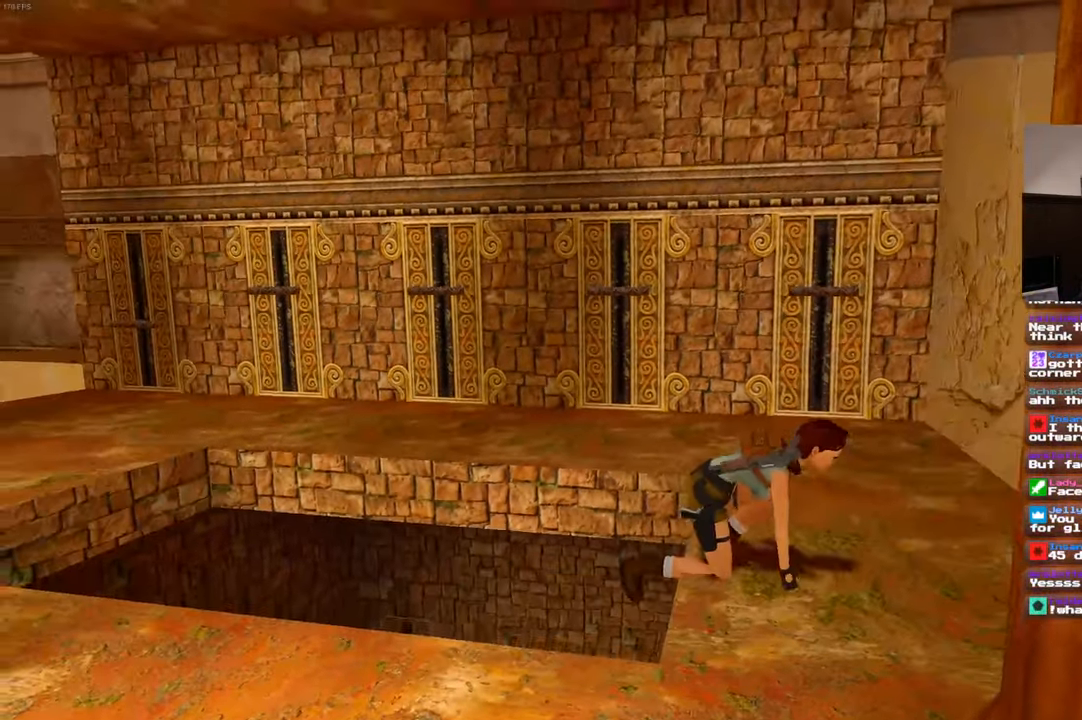
{"dt_ms": 500, "buttons": [], "left_stick": "up-right", "right_stick": "center"}
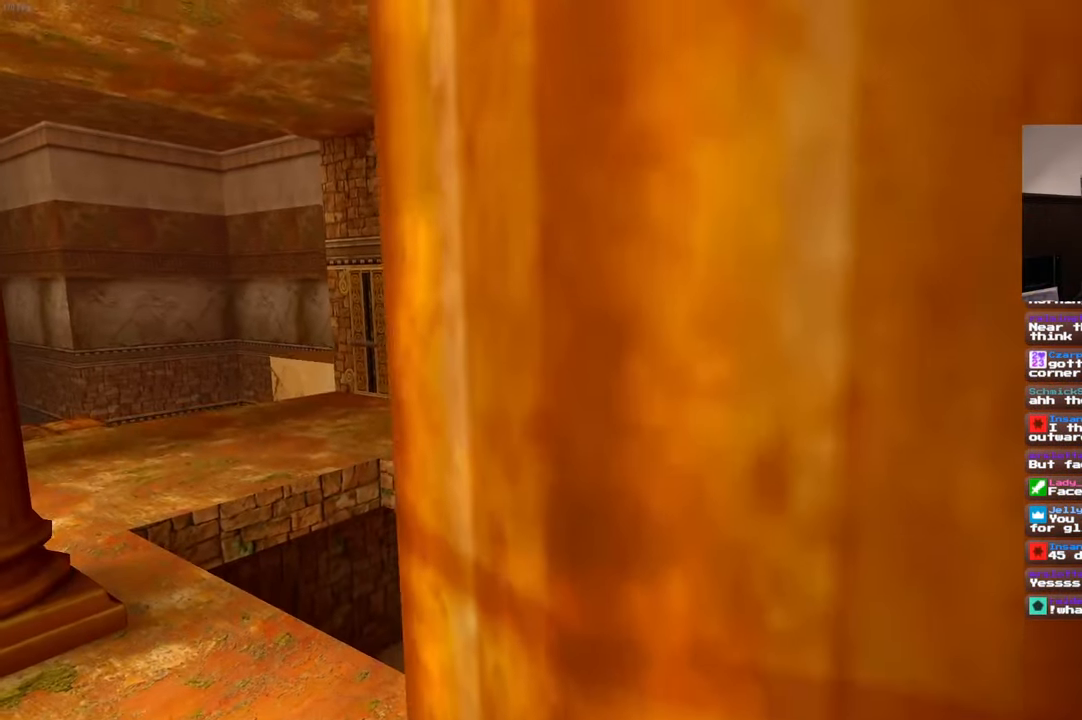
{"dt_ms": 500, "buttons": [], "left_stick": "right", "right_stick": "down-left", "events": [[150, "left_stick", "right"], [300, "right_stick", "down-left"]]}
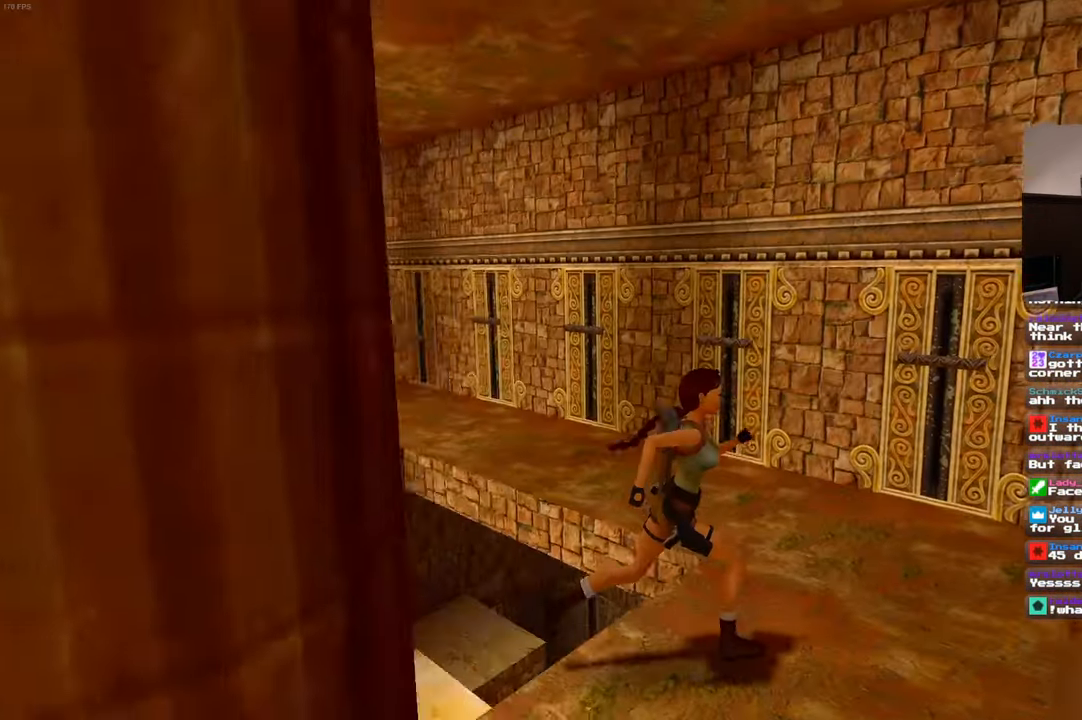
{"dt_ms": 500, "buttons": [], "left_stick": "up", "right_stick": "left", "events": [[16, "left_stick", "up-right"], [83, "right_stick", "center"], [316, "right_stick", "down-left"], [333, "left_stick", "up"], [433, "right_stick", "left"]]}
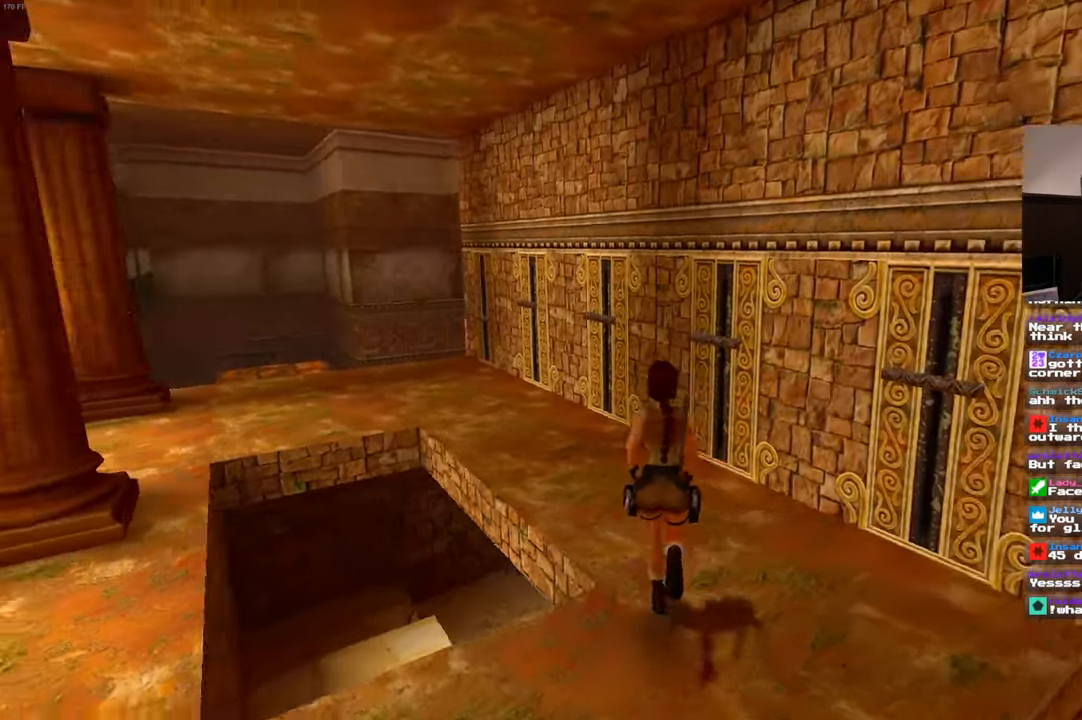
{"dt_ms": 1000, "buttons": [], "left_stick": "up", "right_stick": "center"}
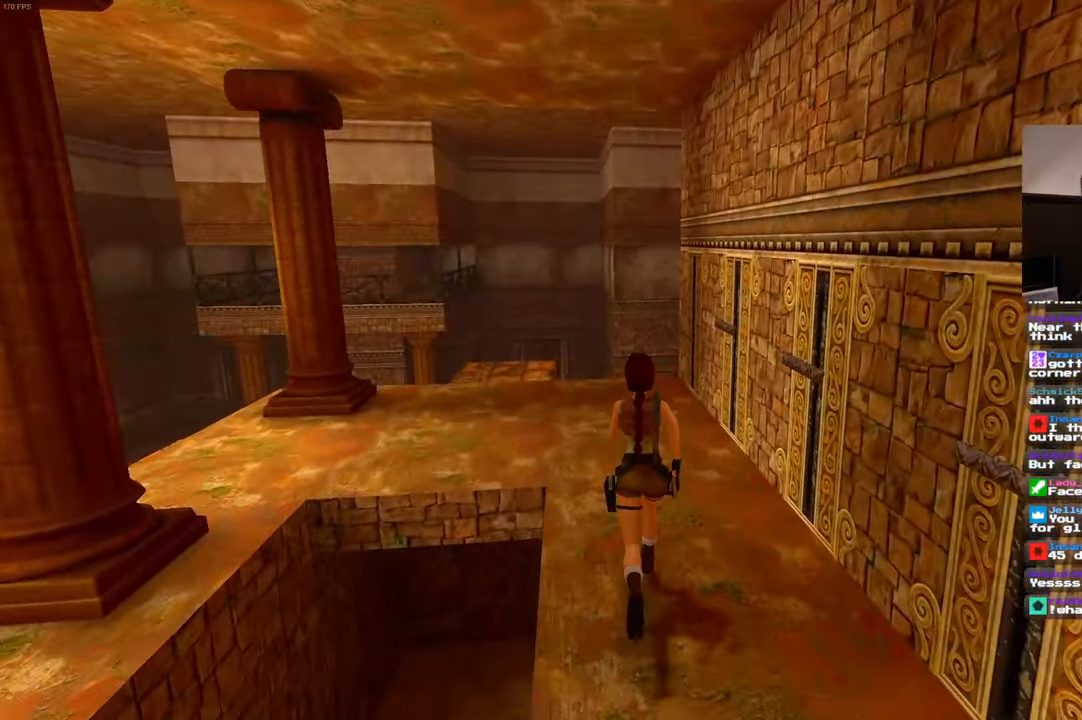
{"dt_ms": 500, "buttons": [], "left_stick": "up", "right_stick": "center", "events": [[83, "left_stick", "up-left"], [433, "left_stick", "up"]]}
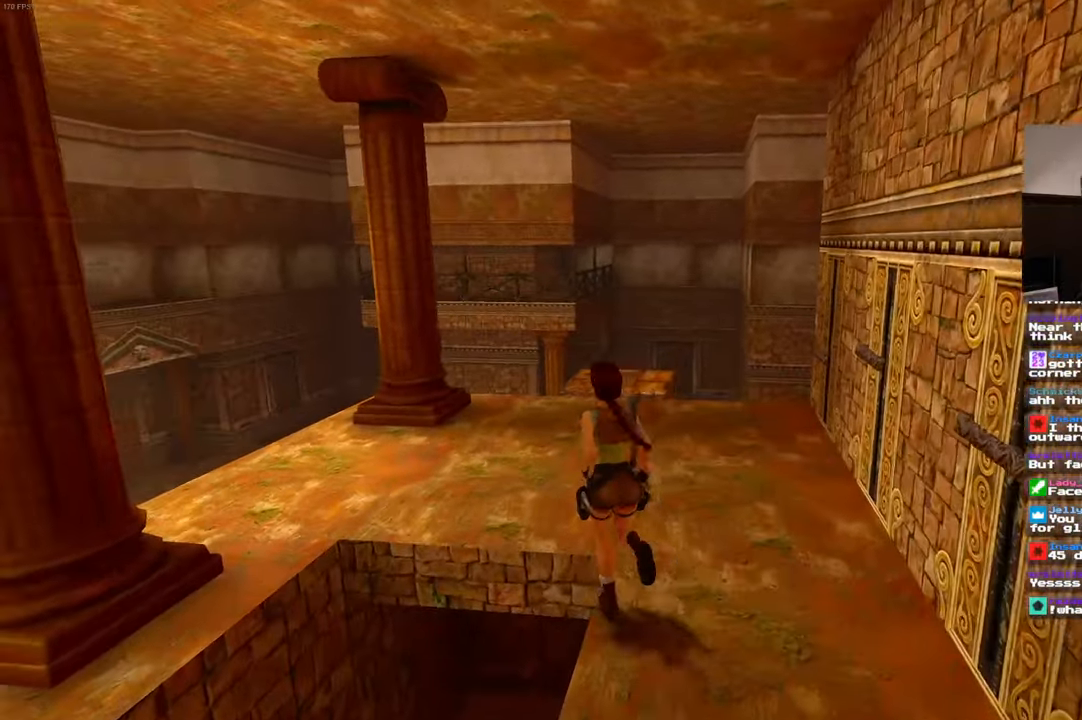
{"dt_ms": 500, "buttons": [], "left_stick": "up", "right_stick": "center", "events": []}
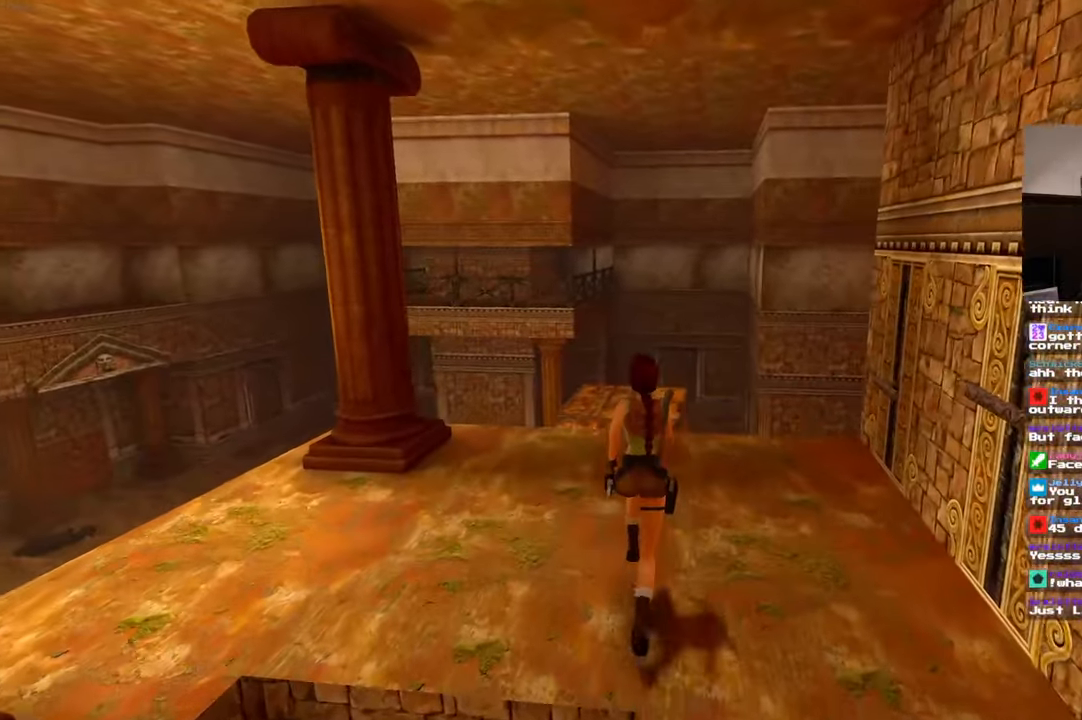
{"dt_ms": 1000, "buttons": [], "left_stick": "up", "right_stick": "center", "events": [[150, "SQUARE", "down"], [633, "SQUARE", "up"]]}
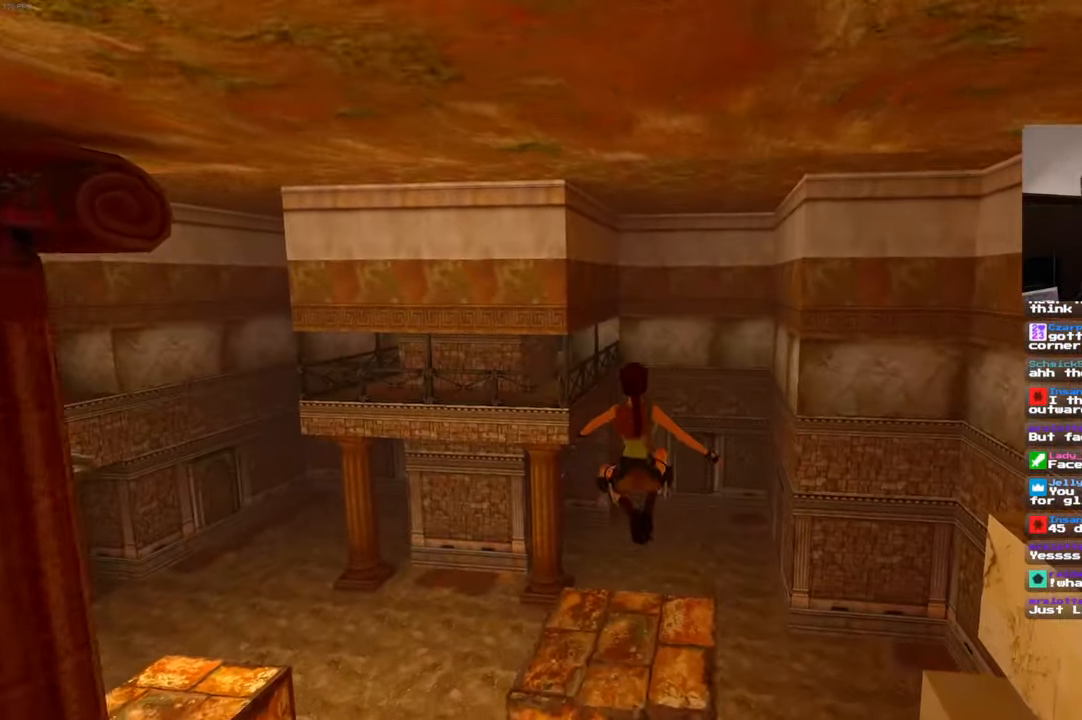
{"dt_ms": 500, "buttons": [], "left_stick": "center", "right_stick": "center", "events": [[100, "left_stick", "center"]]}